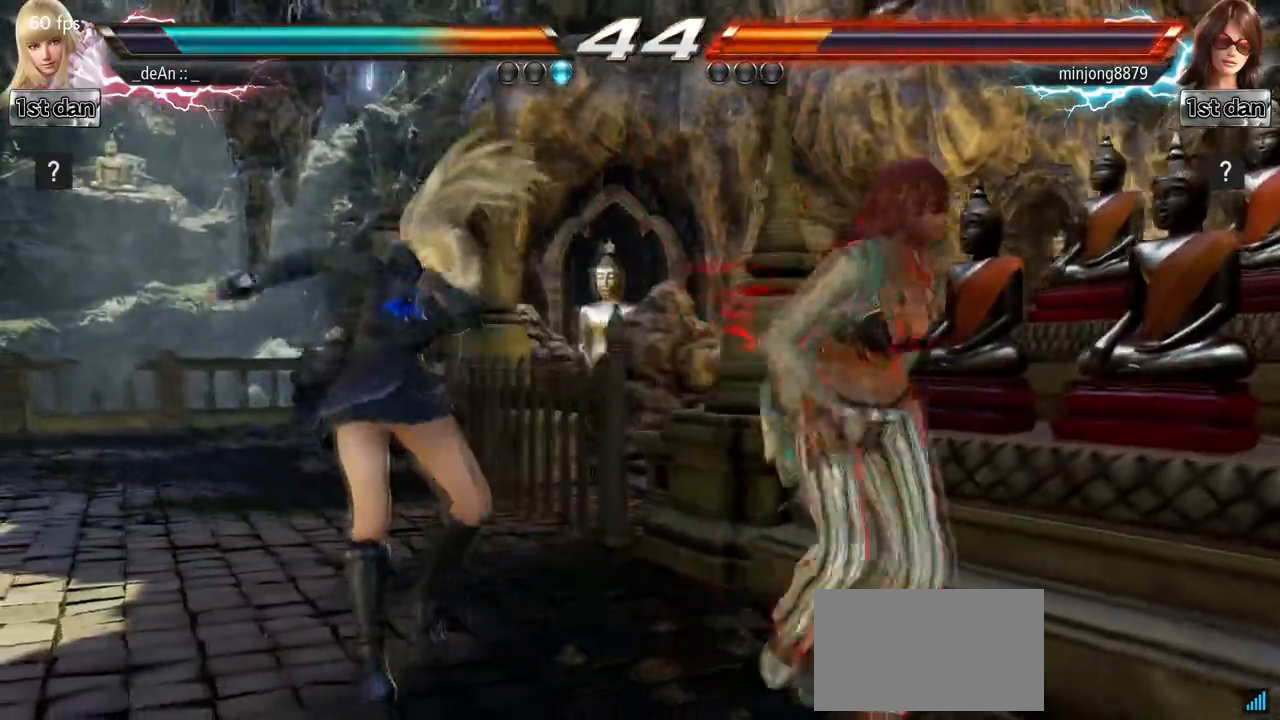
Gameplay with a controller (arcade stick); each line is a JSON object with the inputs held at the frame after it. "events" lists button and stick changes between this image and that frame as [ms after this image, input, new state], when the widget could be followed in between. Not read: L3 R3.
{"buttons": [], "left_stick": "right", "events": [[233, "left_stick", "right"], [283, "TRIANGLE", "down"], [500, "TRIANGLE", "up"]]}
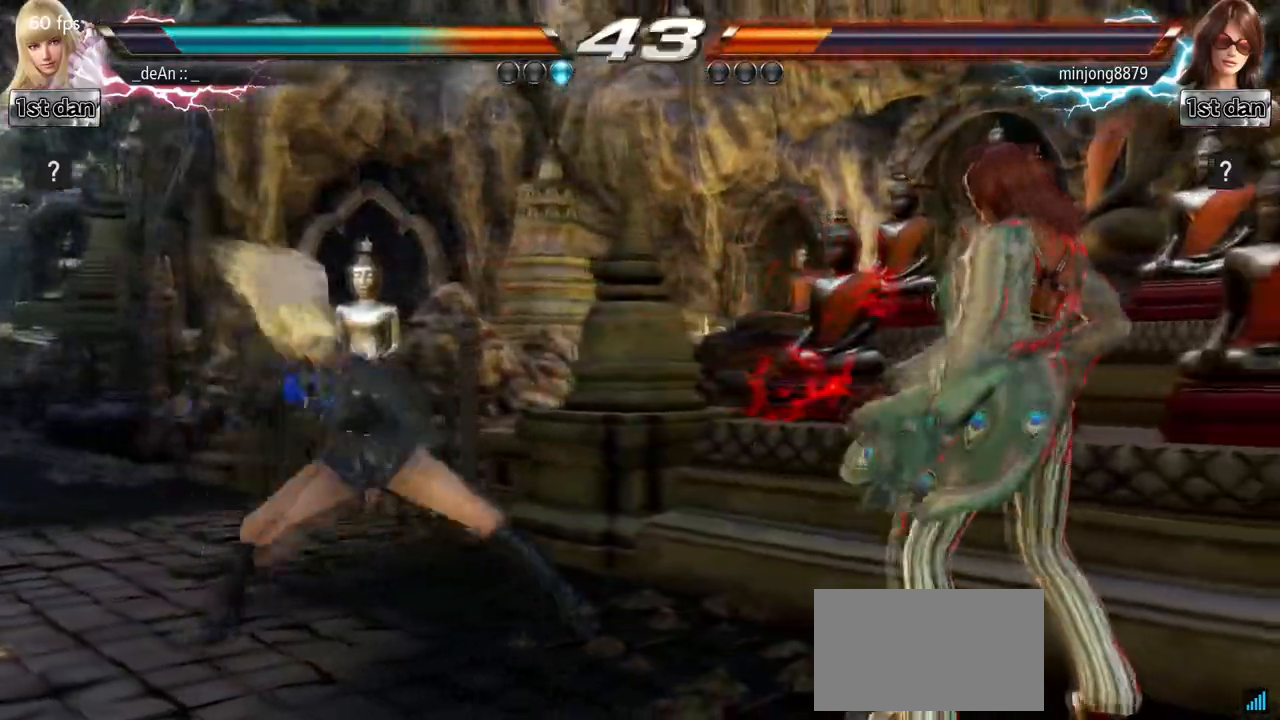
{"buttons": [], "left_stick": "center", "events": [[217, "left_stick", "center"], [267, "left_stick", "left"], [400, "left_stick", "center"]]}
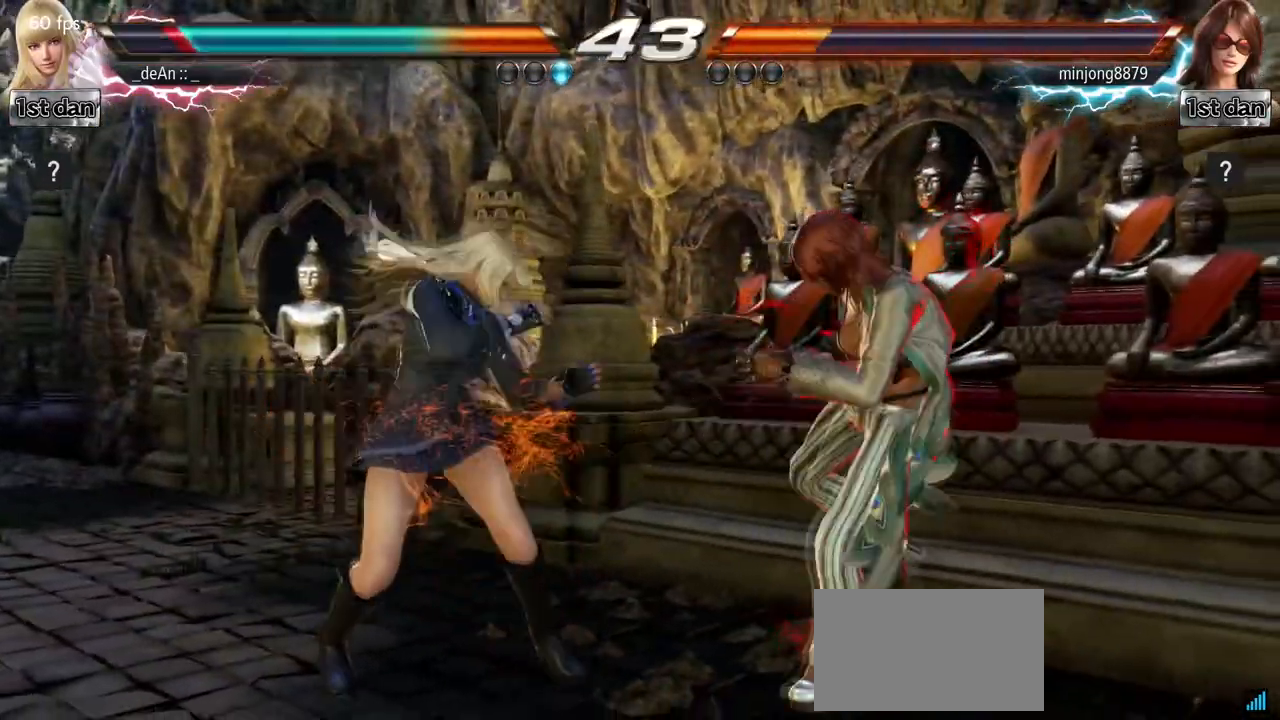
{"buttons": [], "left_stick": "center", "events": [[167, "SQUARE", "down"], [250, "TRIANGLE", "down"], [400, "SQUARE", "up"], [450, "TRIANGLE", "up"]]}
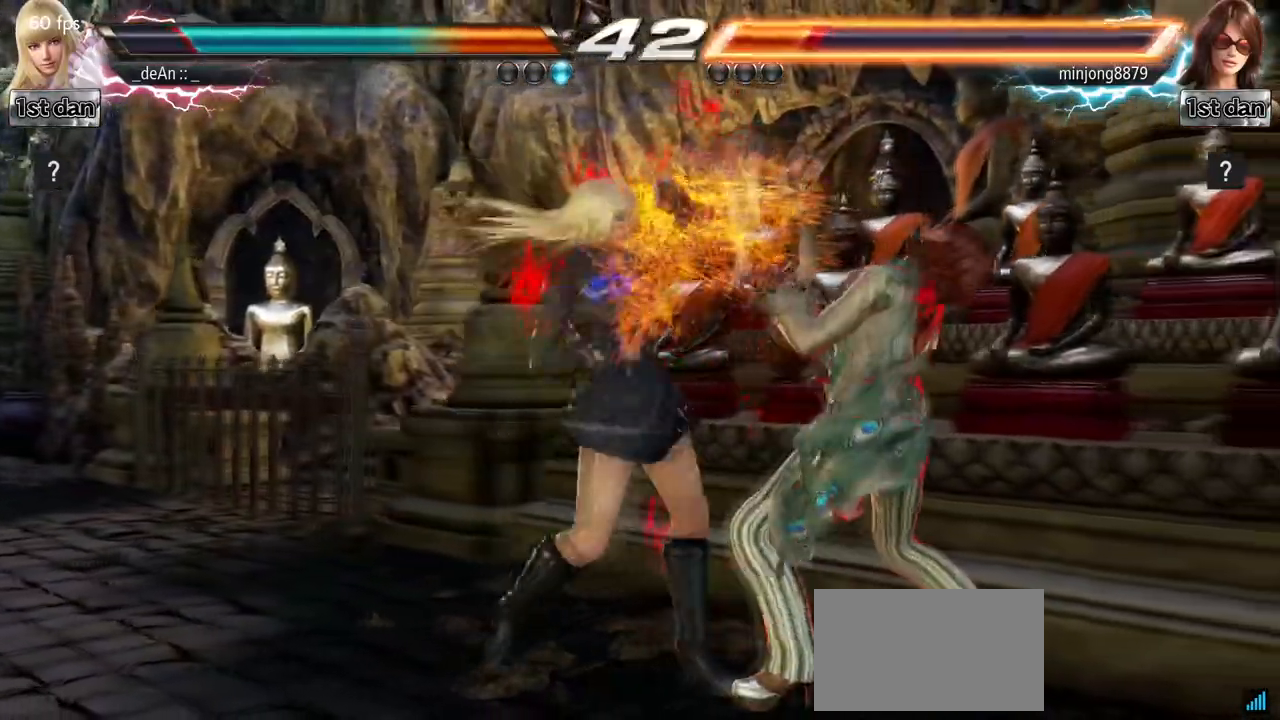
{"buttons": ["SQUARE", "TRIANGLE"], "left_stick": "center", "events": [[283, "SQUARE", "down"], [383, "TRIANGLE", "down"]]}
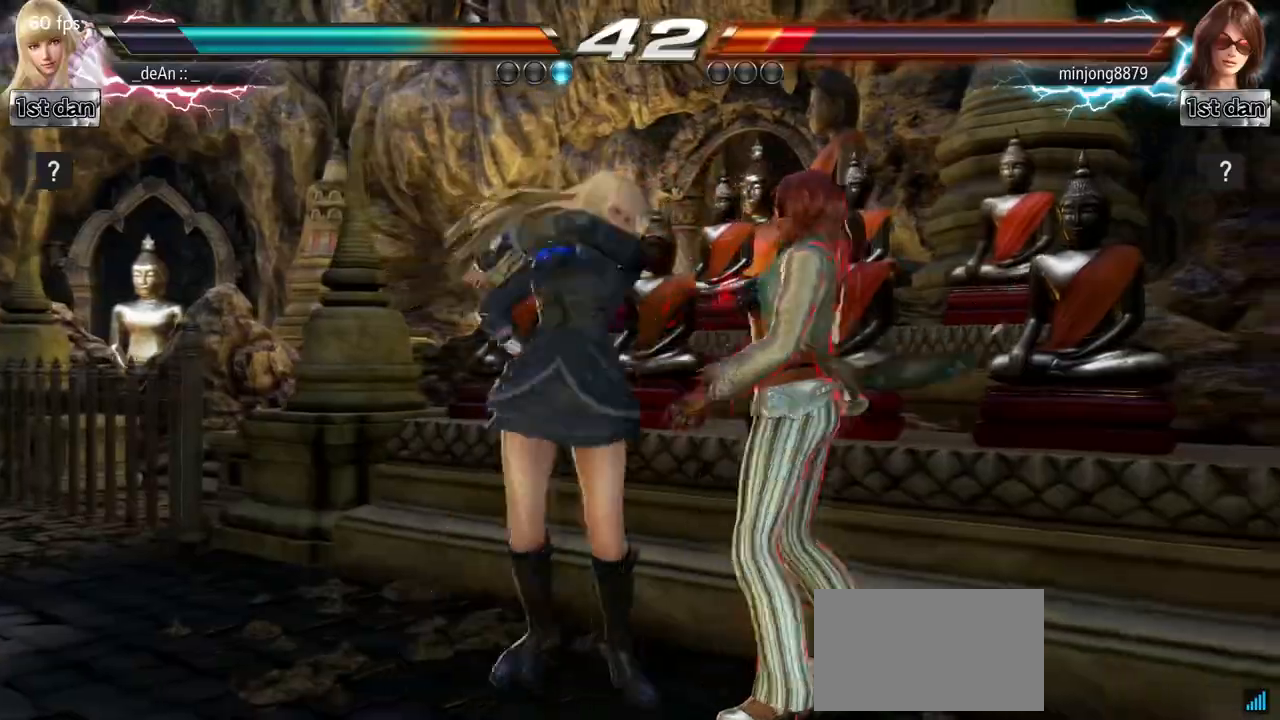
{"buttons": ["SQUARE"], "left_stick": "center", "events": [[50, "SQUARE", "up"], [100, "TRIANGLE", "up"], [500, "SQUARE", "down"]]}
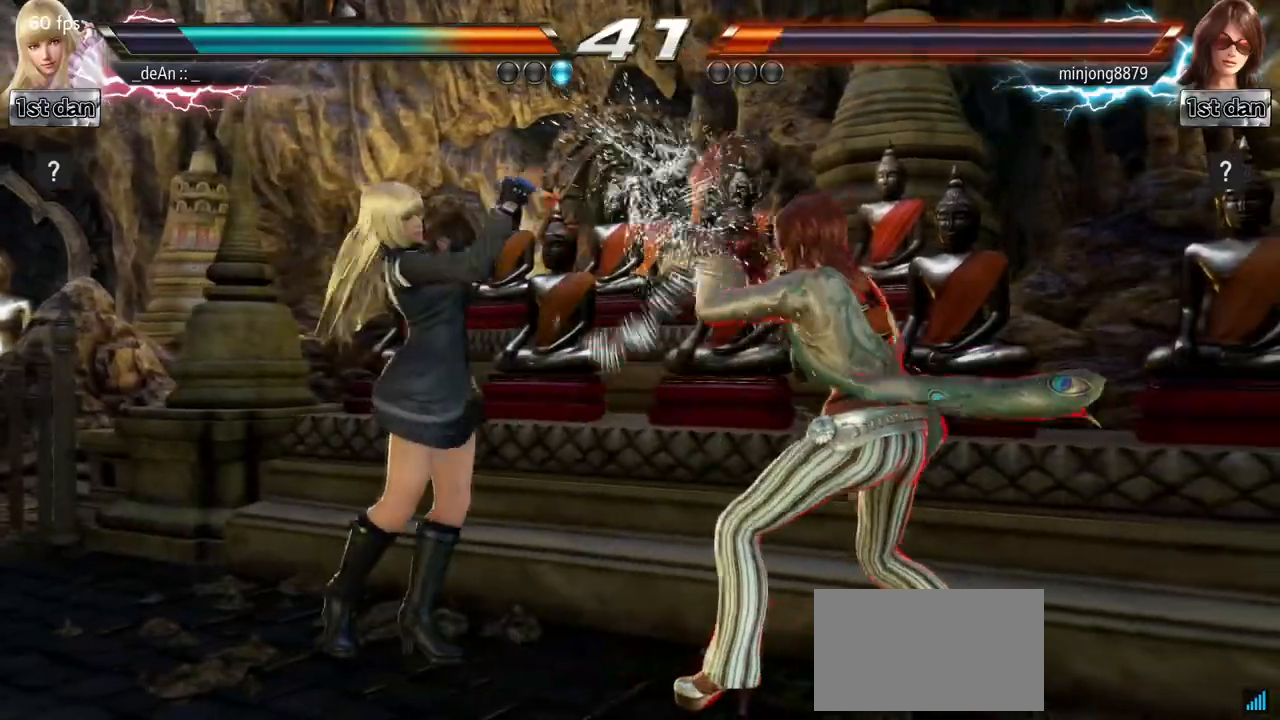
{"buttons": [], "left_stick": "center", "events": [[133, "TRIANGLE", "down"], [233, "SQUARE", "up"], [283, "TRIANGLE", "up"]]}
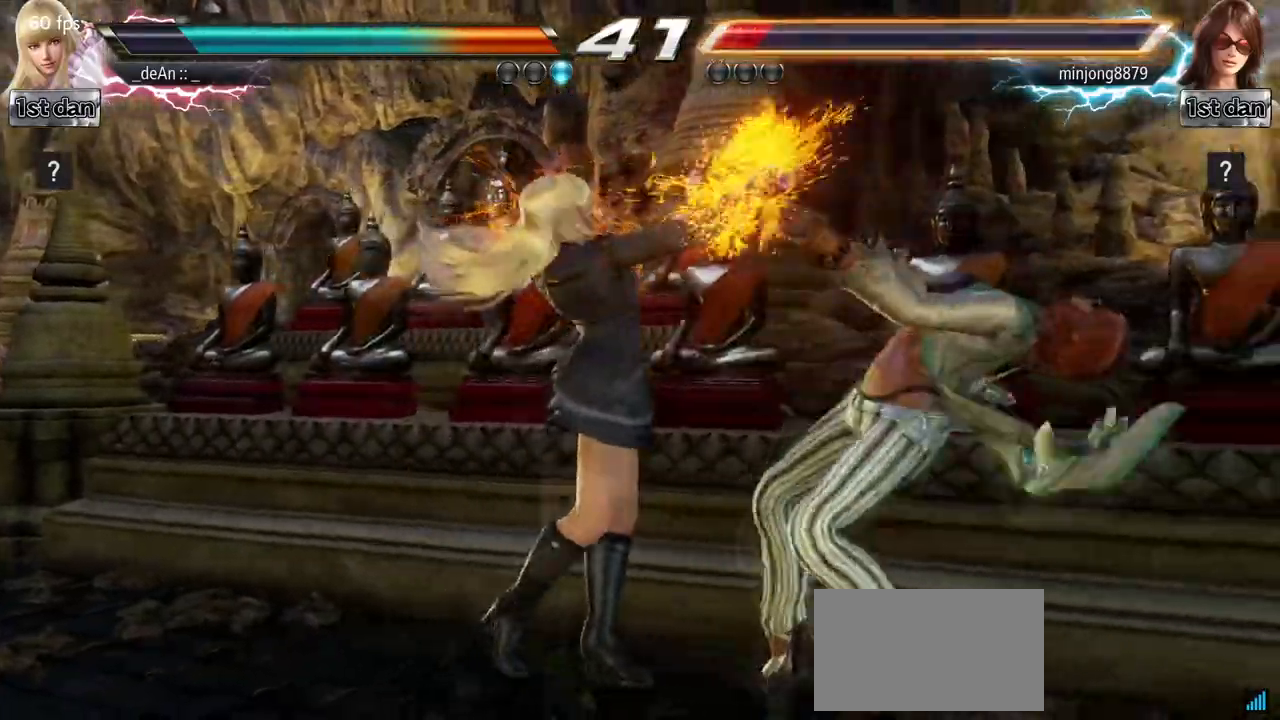
{"buttons": [], "left_stick": "center", "events": [[133, "left_stick", "right"], [167, "TRIANGLE", "down"], [183, "CIRCLE", "down"], [250, "CIRCLE", "up"], [250, "TRIANGLE", "up"], [433, "left_stick", "center"]]}
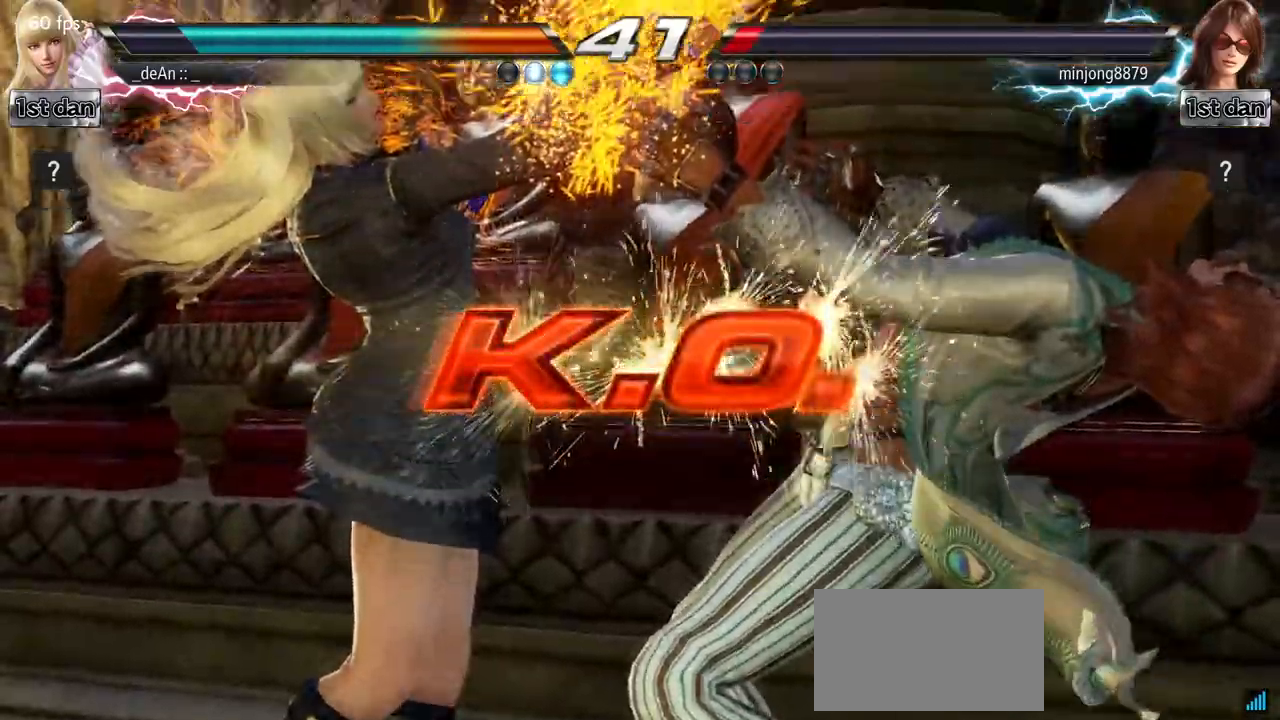
{"buttons": [], "left_stick": "center", "events": []}
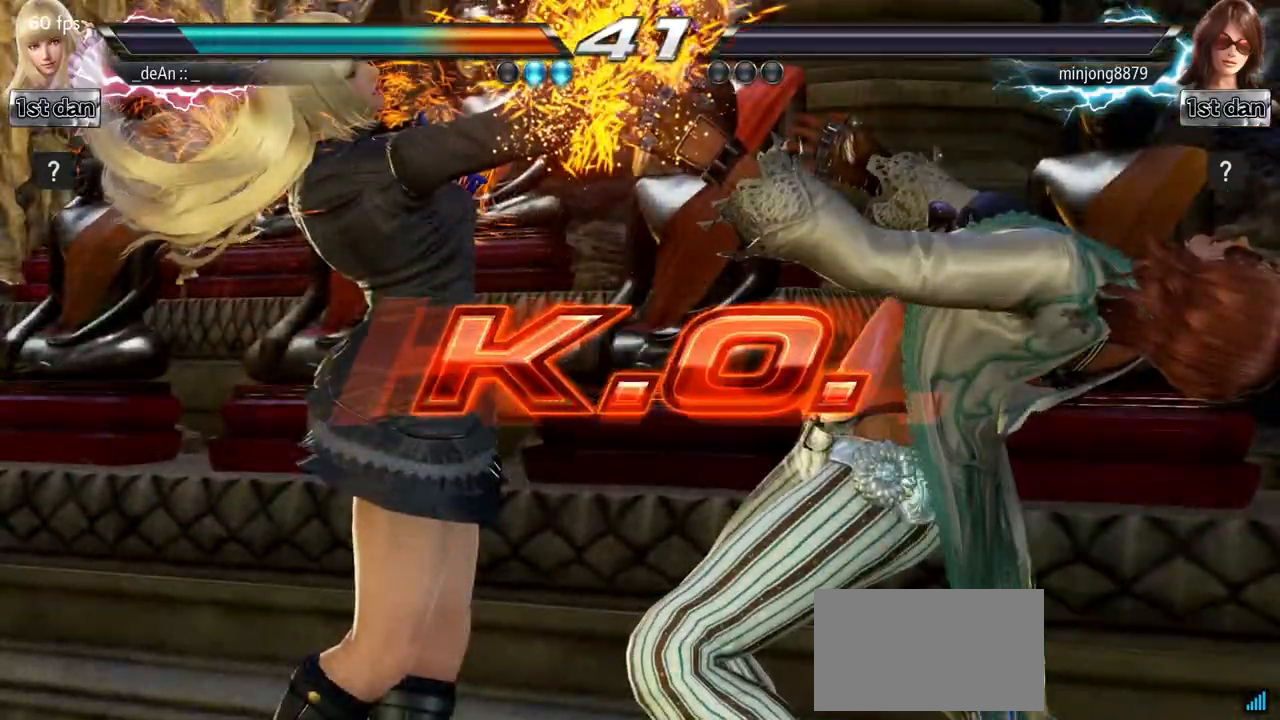
{"buttons": [], "left_stick": "center", "events": []}
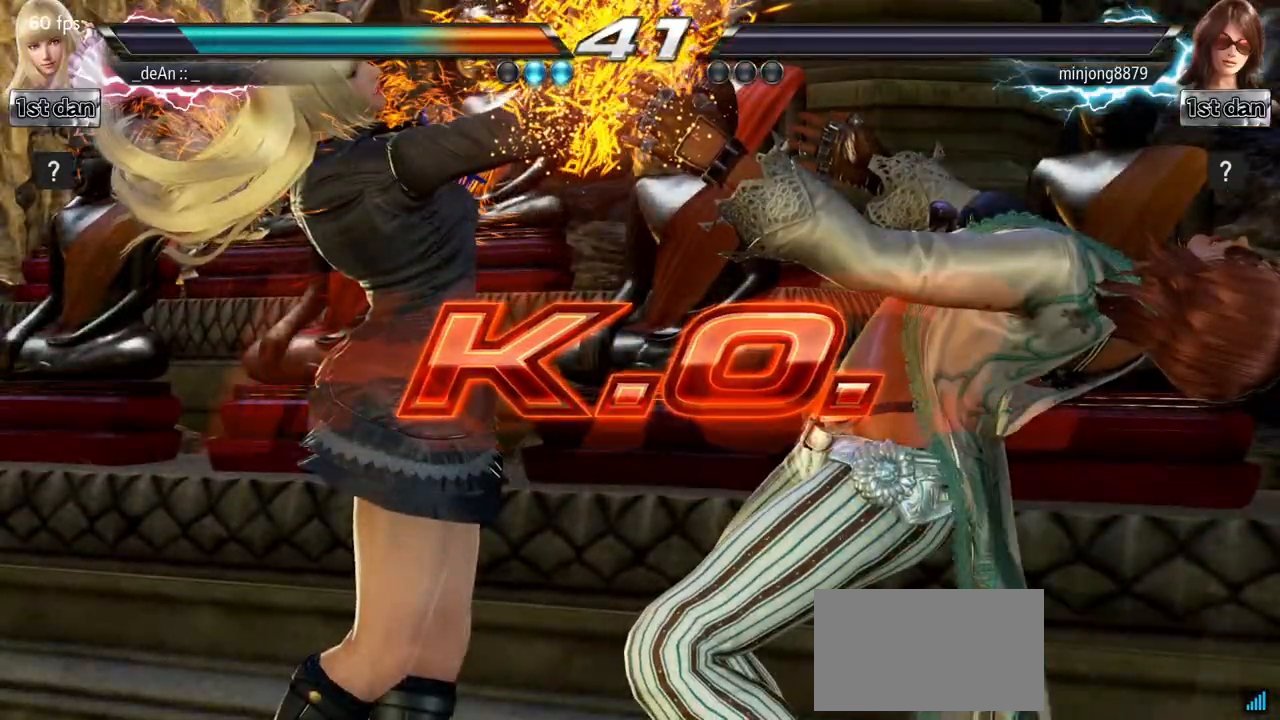
{"buttons": ["CIRCLE", "TRIANGLE"], "left_stick": "right", "events": [[350, "left_stick", "right"], [417, "CIRCLE", "down"], [433, "TRIANGLE", "down"]]}
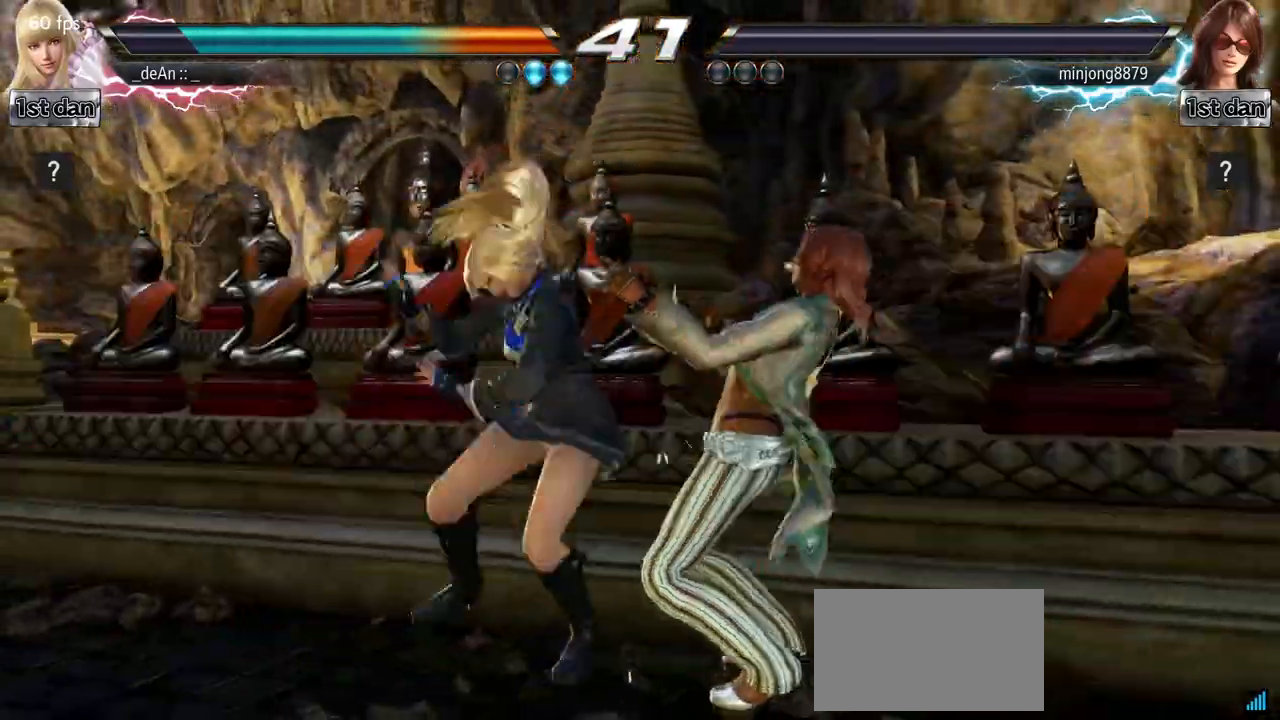
{"buttons": [], "left_stick": "center", "events": [[50, "CIRCLE", "up"], [50, "TRIANGLE", "up"], [200, "left_stick", "center"]]}
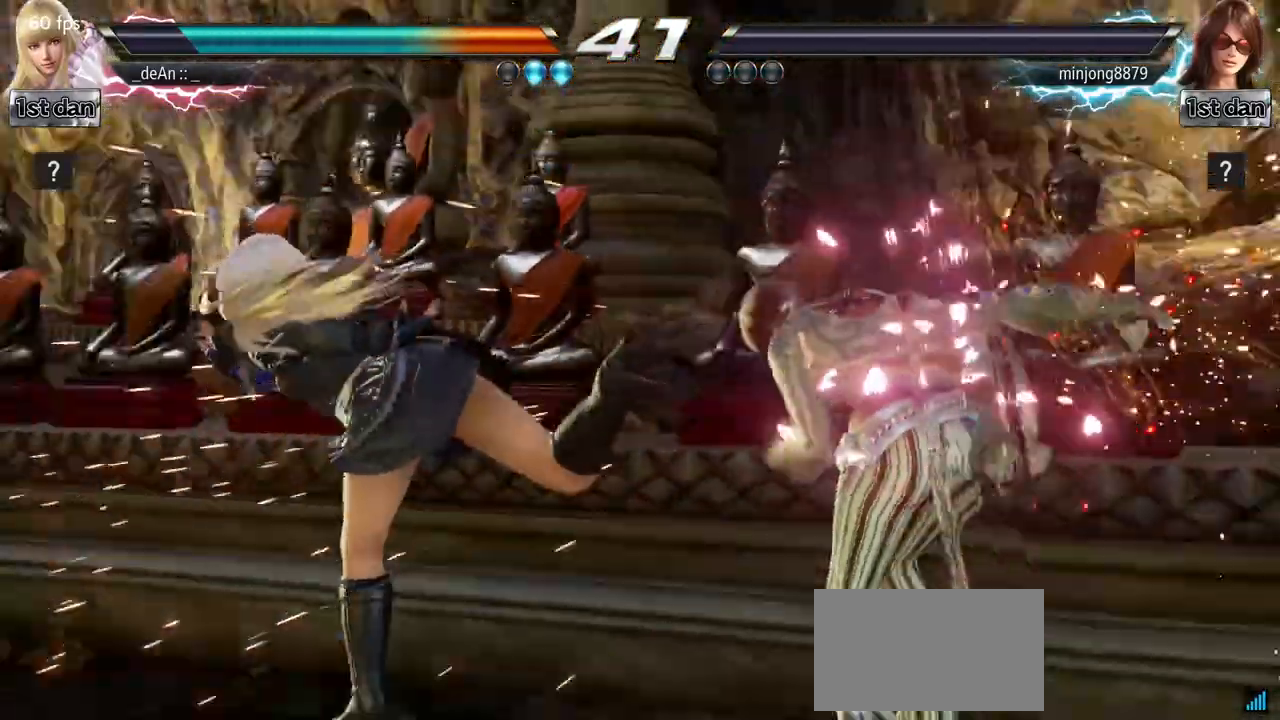
{"buttons": ["TRIANGLE"], "left_stick": "center", "events": [[217, "SQUARE", "down"], [333, "TRIANGLE", "down"], [417, "SQUARE", "up"]]}
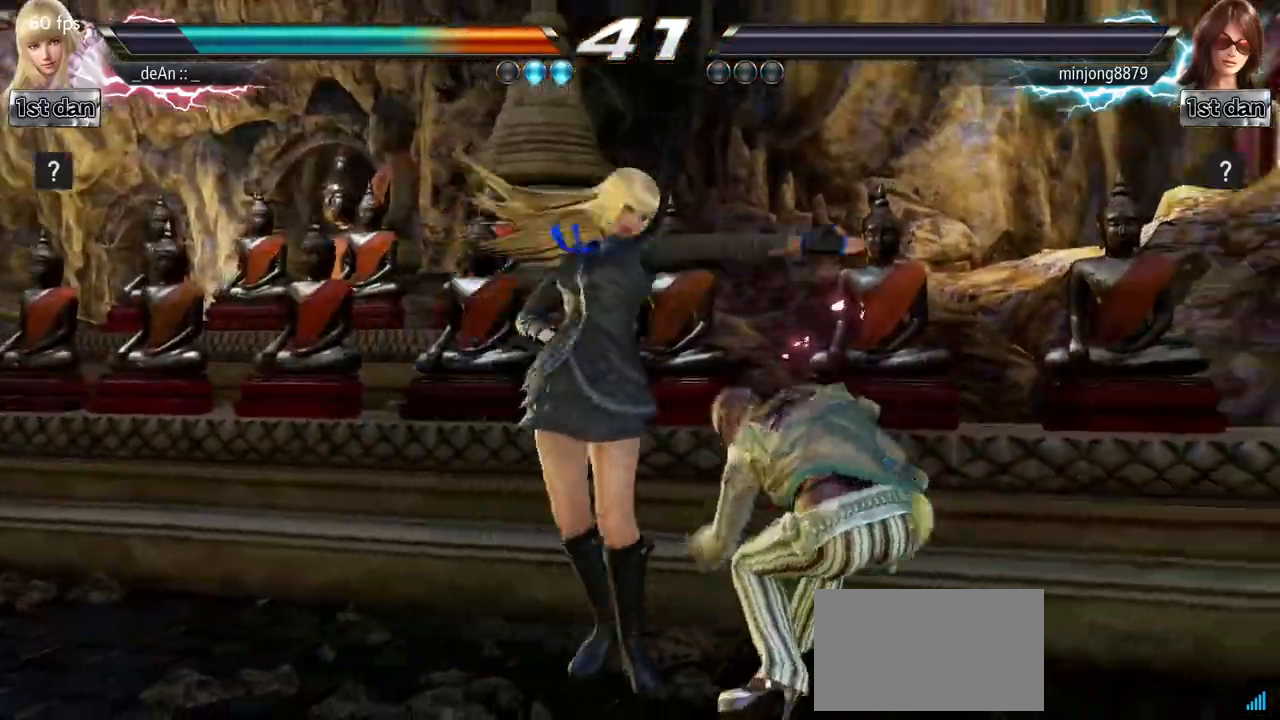
{"buttons": [], "left_stick": "center", "events": [[17, "TRIANGLE", "up"]]}
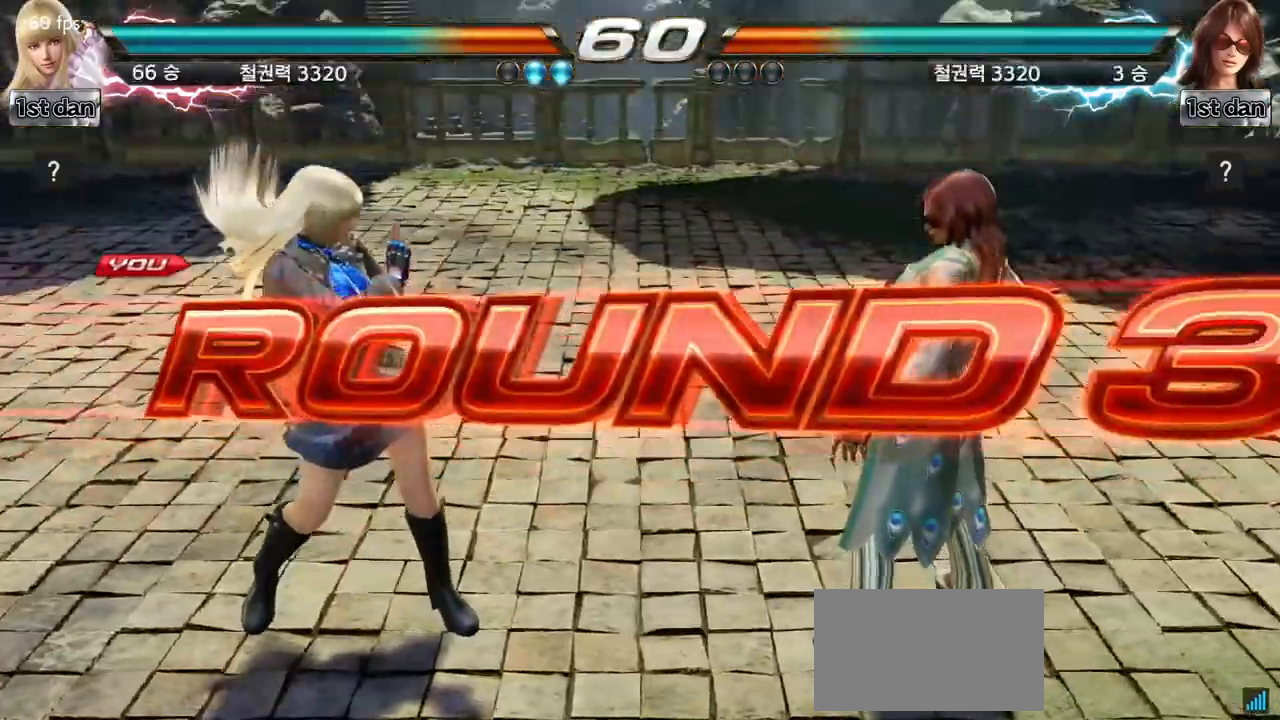
{"buttons": [], "left_stick": "center", "events": []}